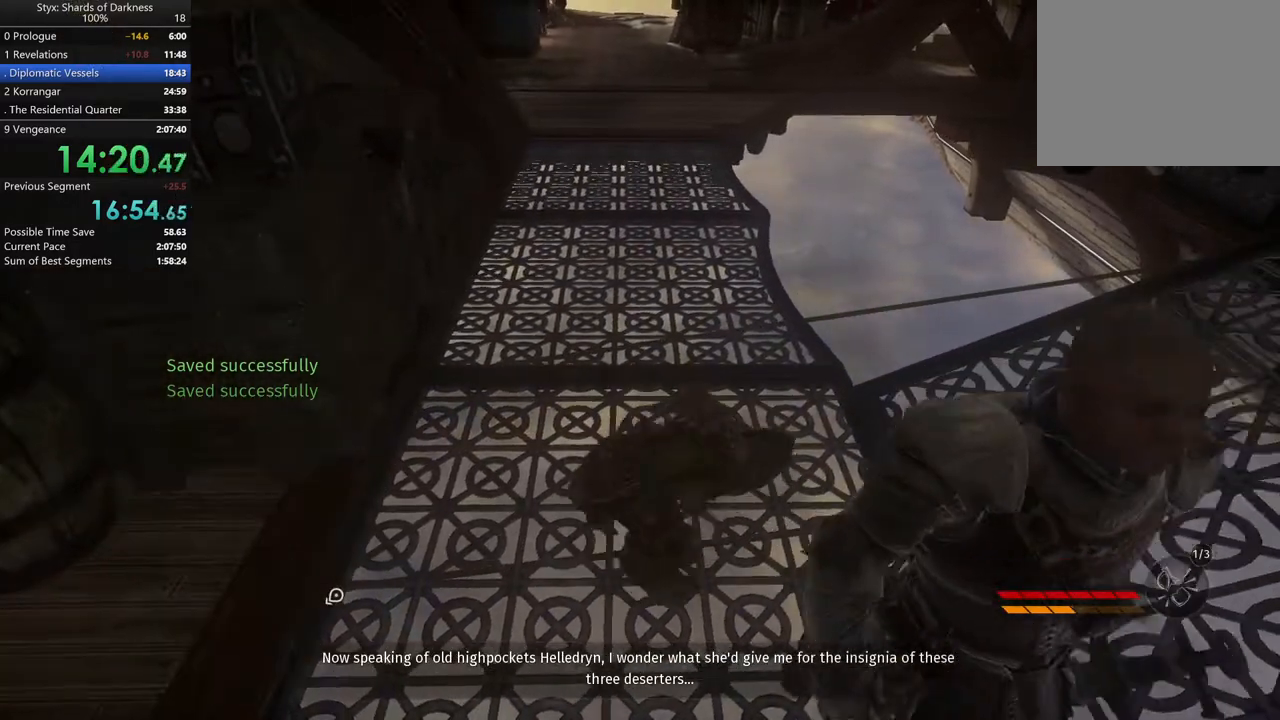
Gameplay with a controller (Xbox layout); each line is a JSON object with the inputs held at the frame after it. "button_events" lists button changes between this image and that frame as [ms after this image, input, new state], when the widget could be followed in between (sticks are given only as held states). Not read: R1.
{"buttons": [], "left_stick": "up-right", "right_stick": "up-left", "button_events": []}
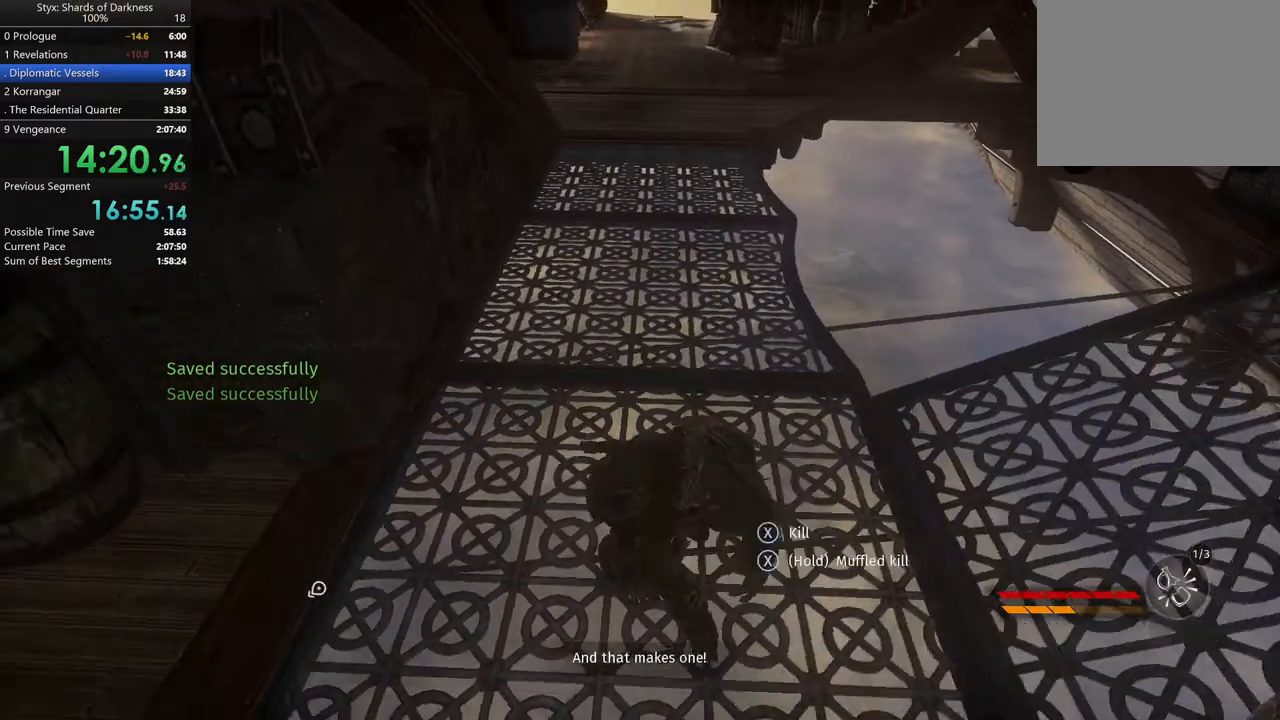
{"buttons": ["A"], "left_stick": "up-left", "right_stick": "center", "button_events": [[133, "L2", "down"], [267, "L2", "up"], [333, "A", "down"]]}
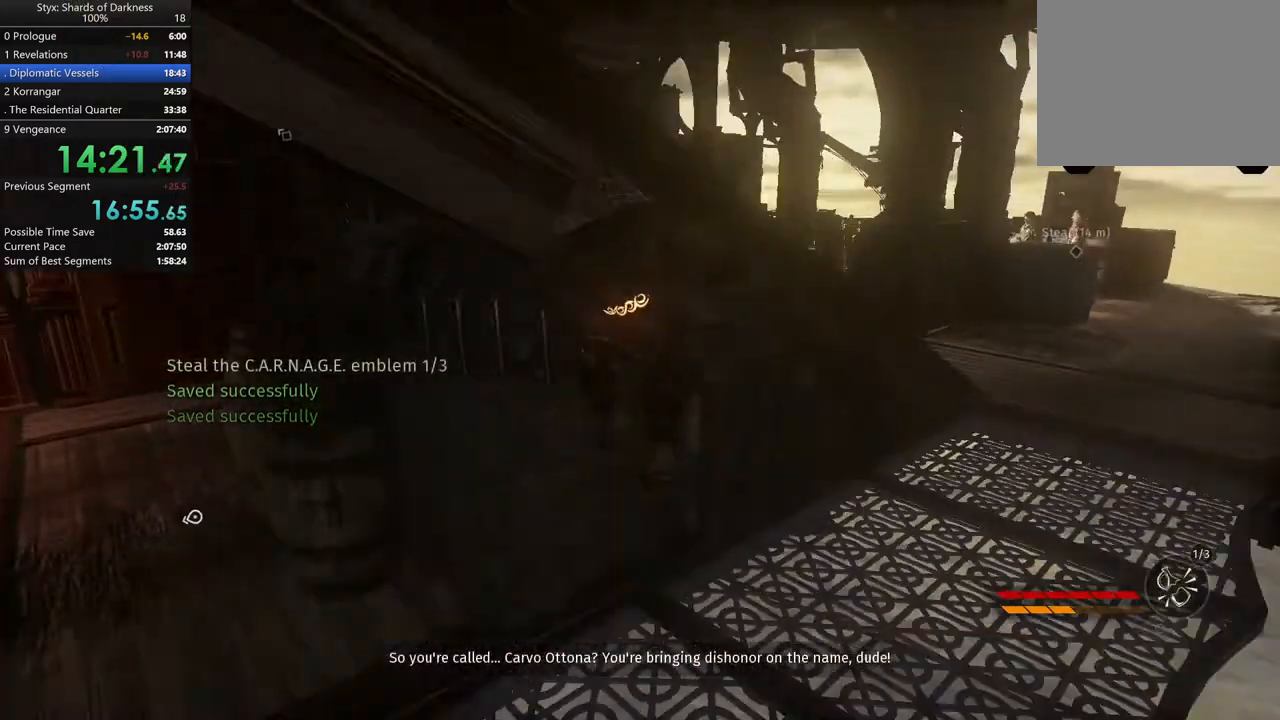
{"buttons": ["A"], "left_stick": "center", "right_stick": "center"}
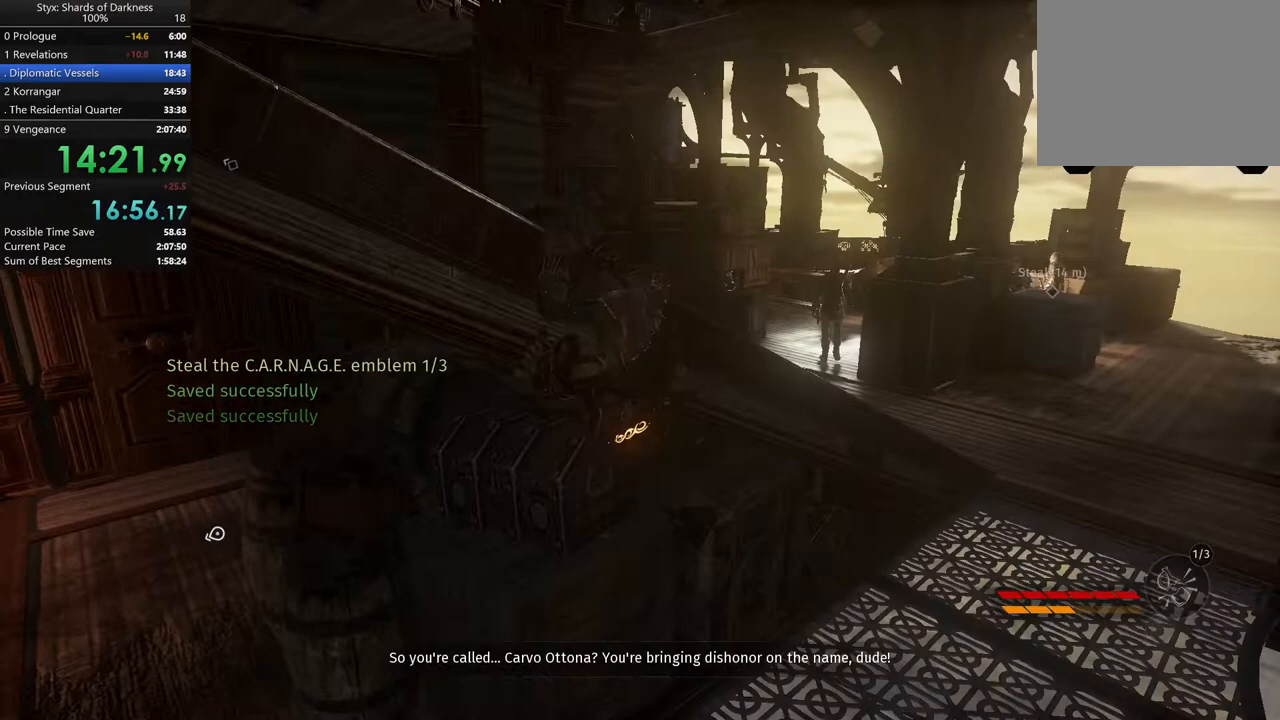
{"buttons": [], "left_stick": "center", "right_stick": "left"}
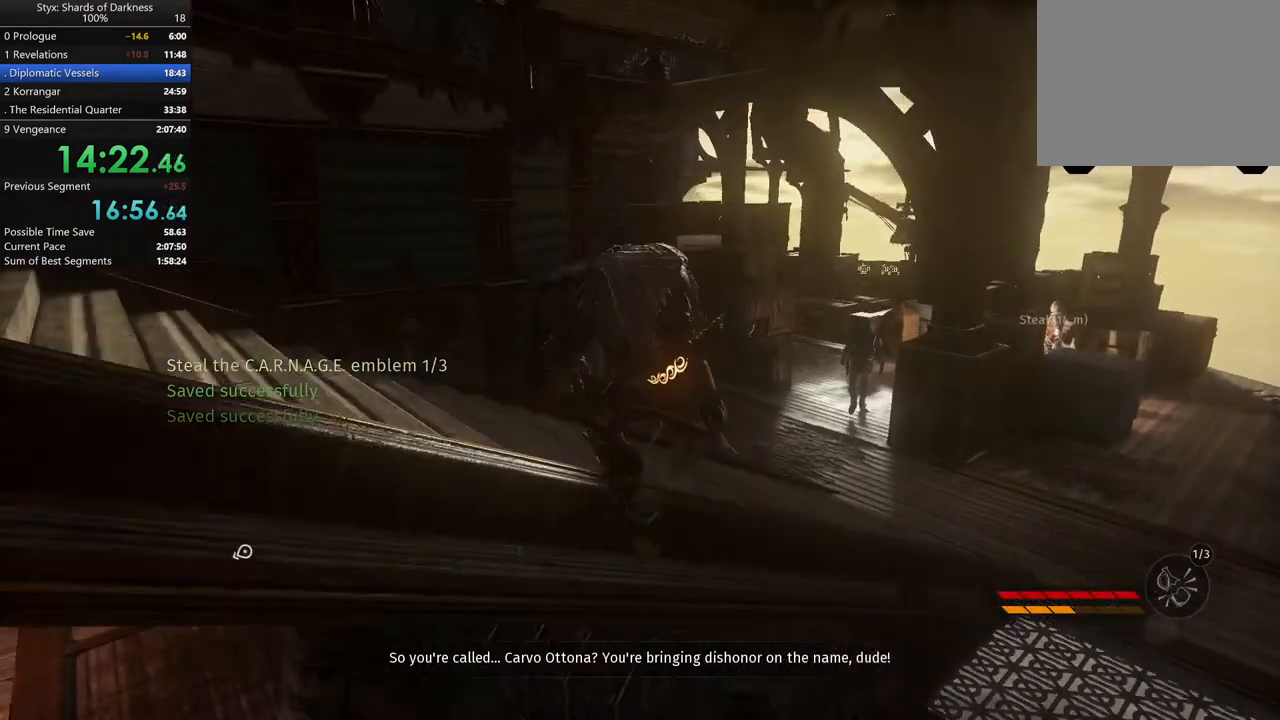
{"buttons": [], "left_stick": "up", "right_stick": "center", "button_events": []}
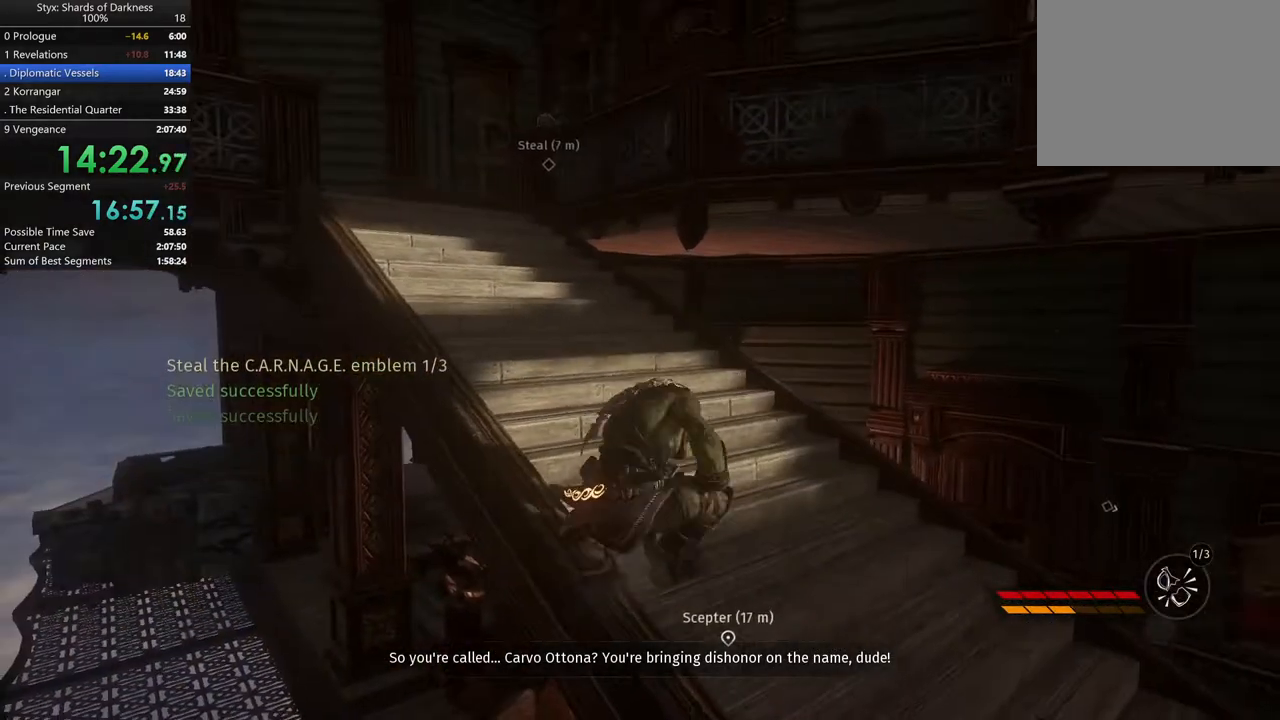
{"buttons": ["A"], "left_stick": "up-left", "right_stick": "center", "button_events": [[267, "A", "down"]]}
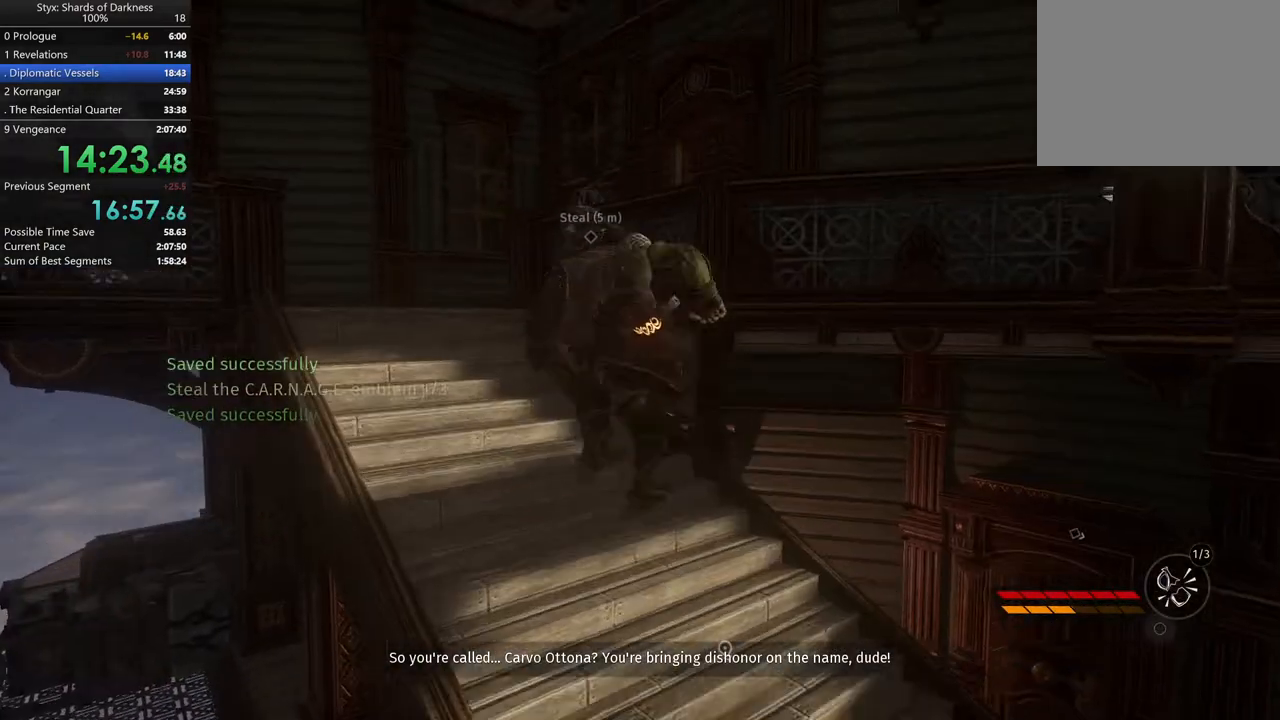
{"buttons": [], "left_stick": "up-left", "right_stick": "center", "button_events": [[100, "A", "up"]]}
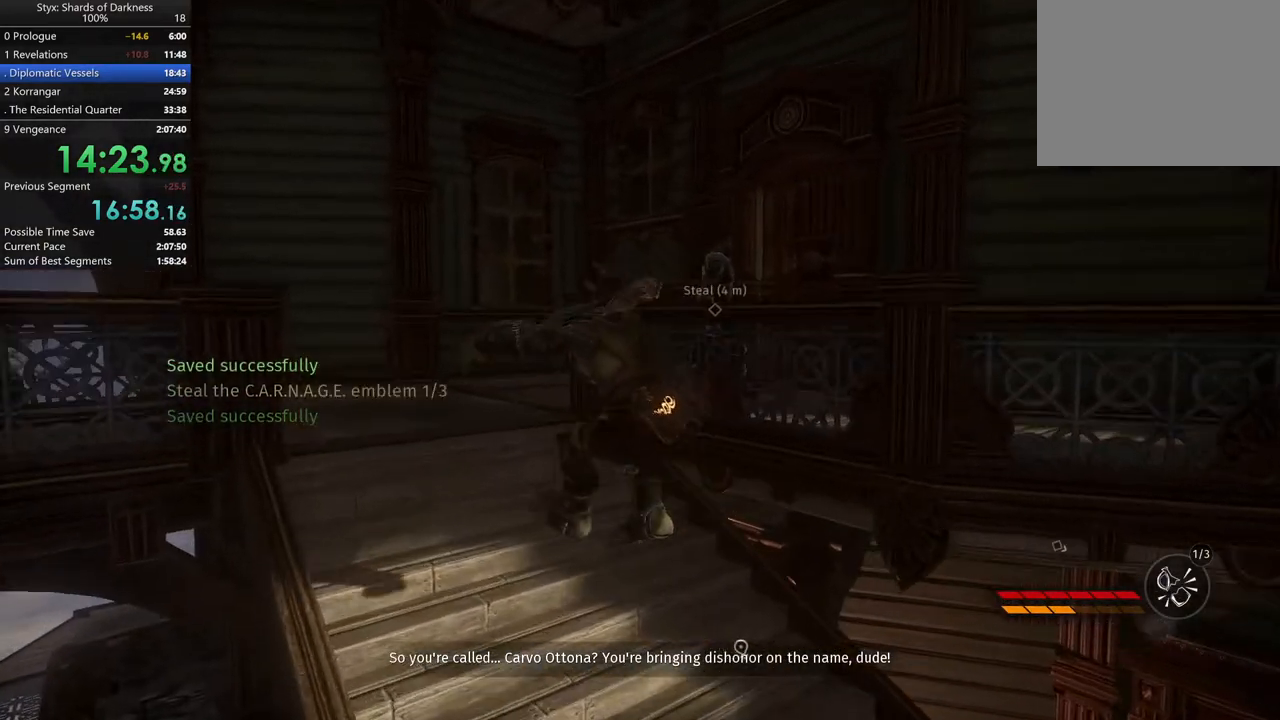
{"buttons": [], "left_stick": "up", "right_stick": "center", "button_events": [[300, "A", "down"], [433, "A", "up"]]}
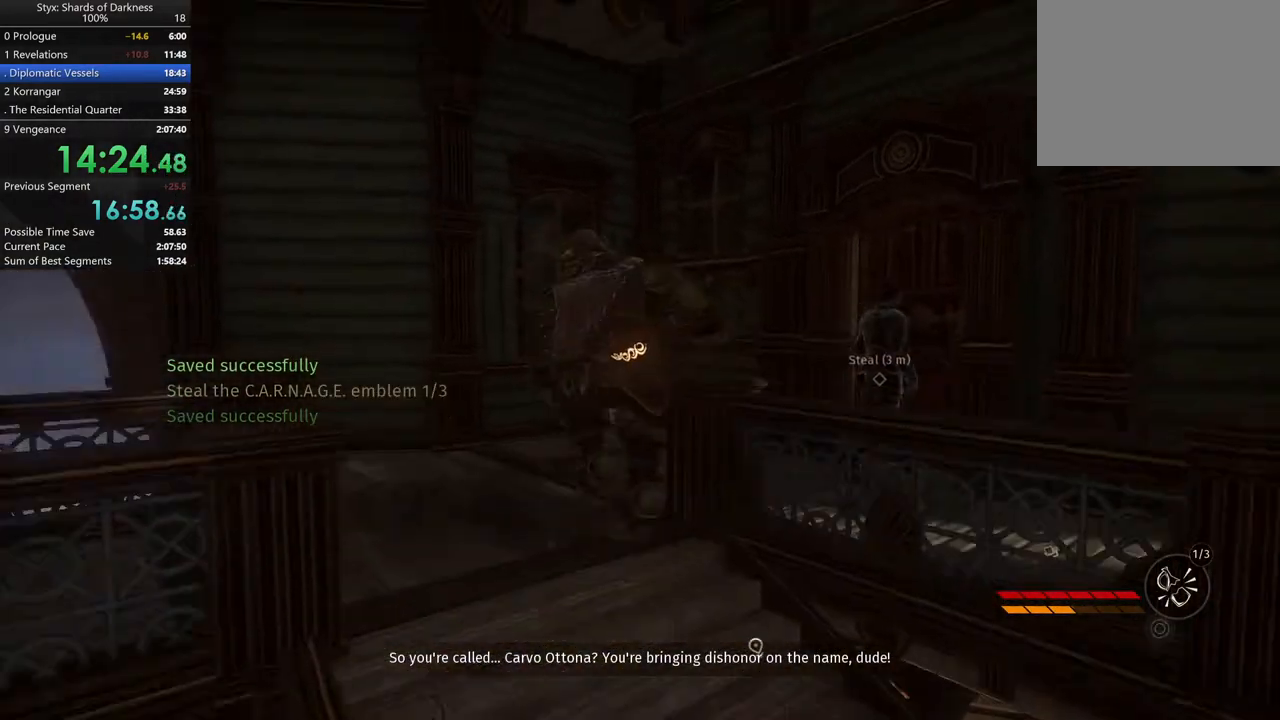
{"buttons": [], "left_stick": "up-right", "right_stick": "right", "button_events": []}
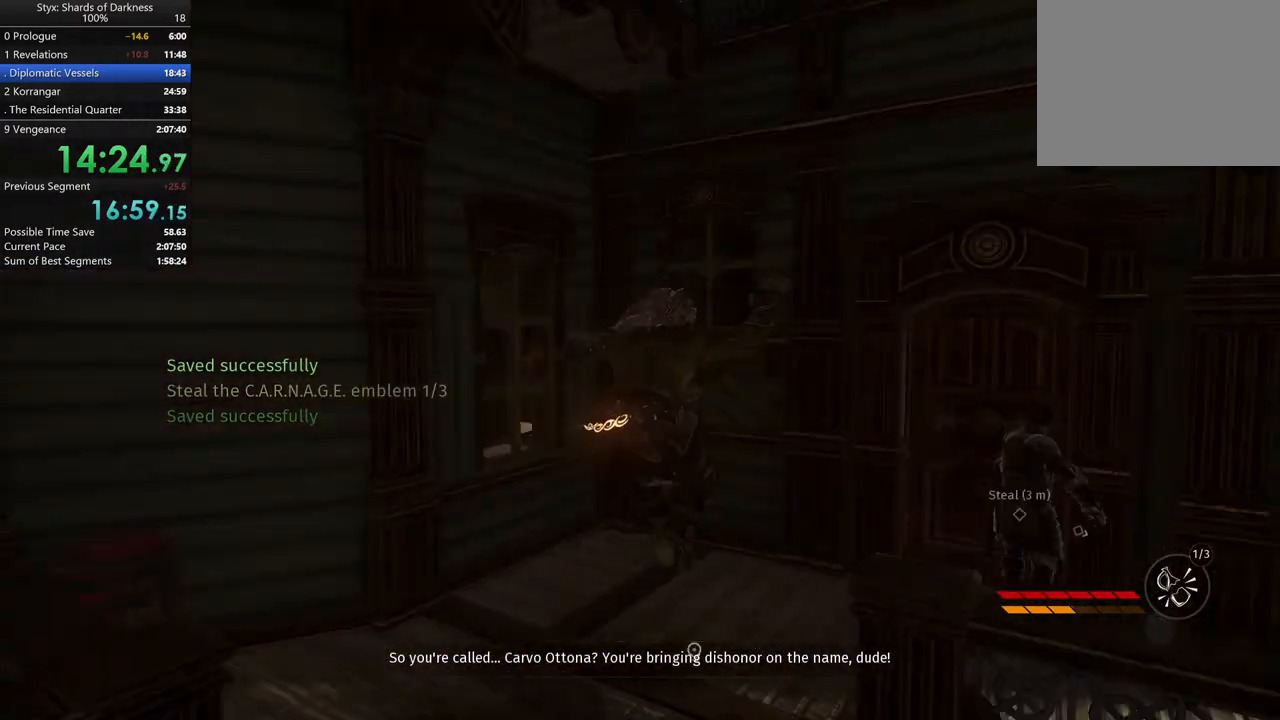
{"buttons": [], "left_stick": "up-right", "right_stick": "center", "button_events": []}
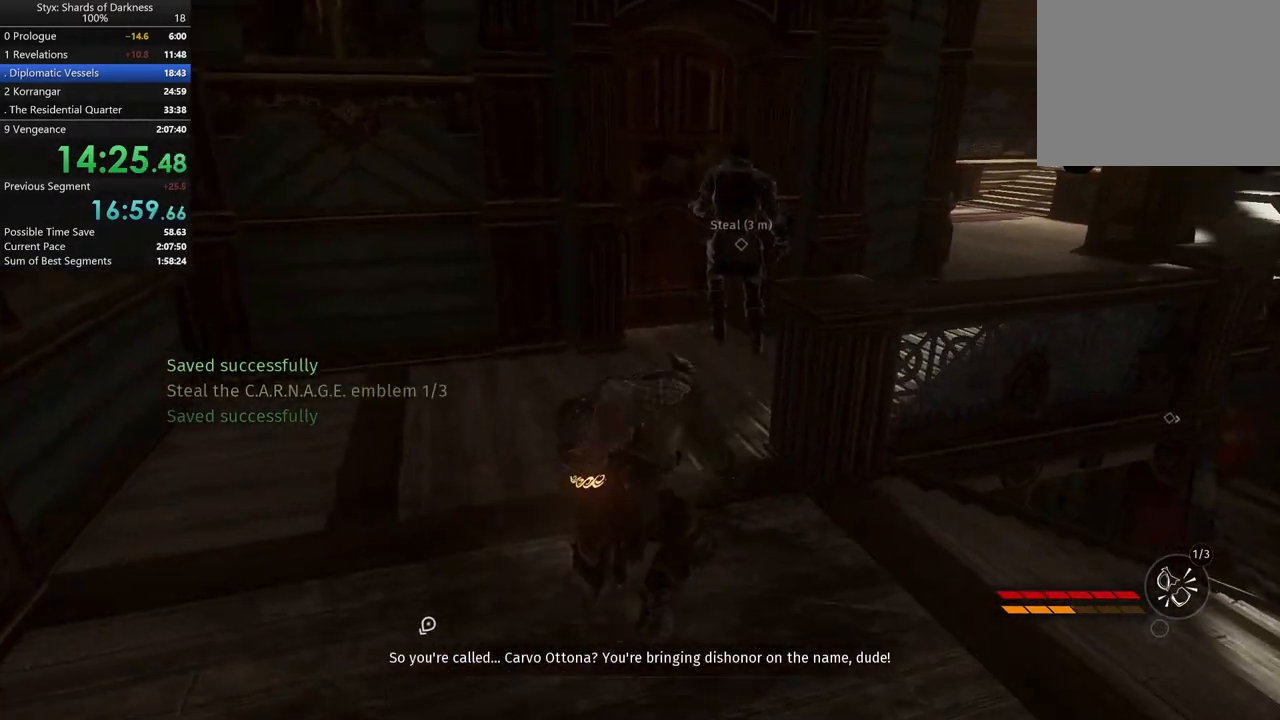
{"buttons": [], "left_stick": "up-left", "right_stick": "center", "button_events": []}
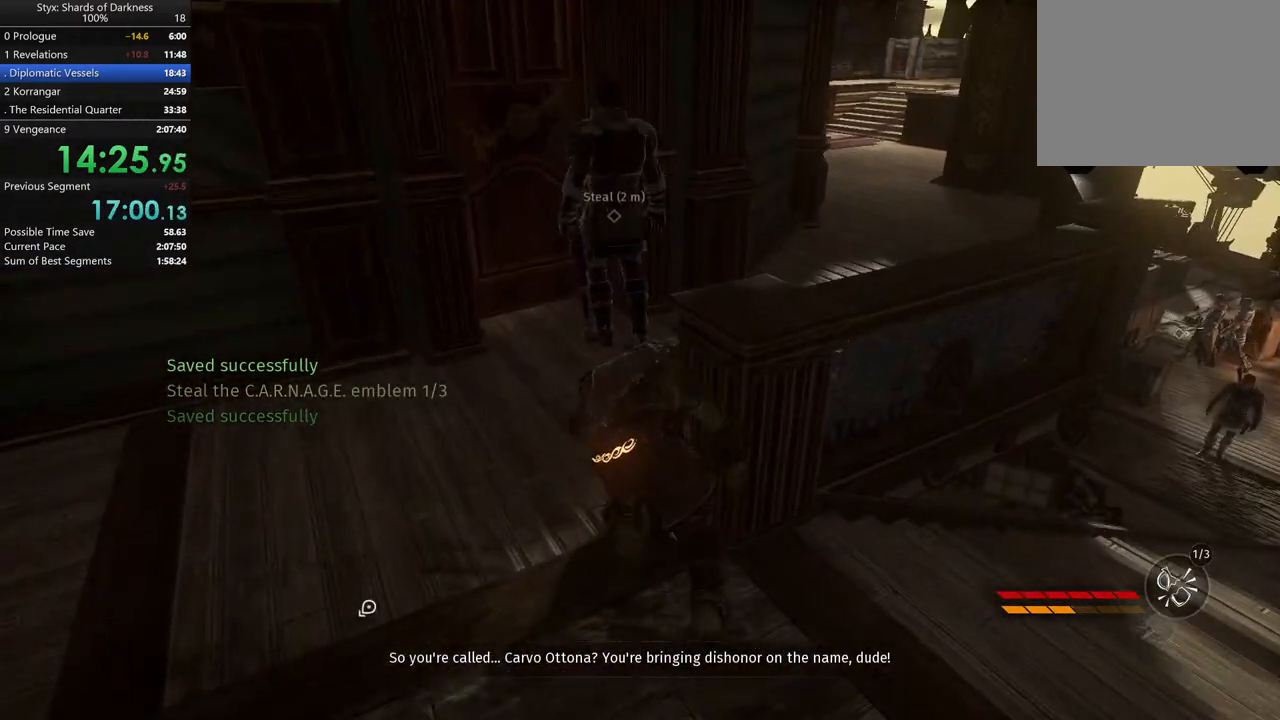
{"buttons": [], "left_stick": "center", "right_stick": "center", "button_events": []}
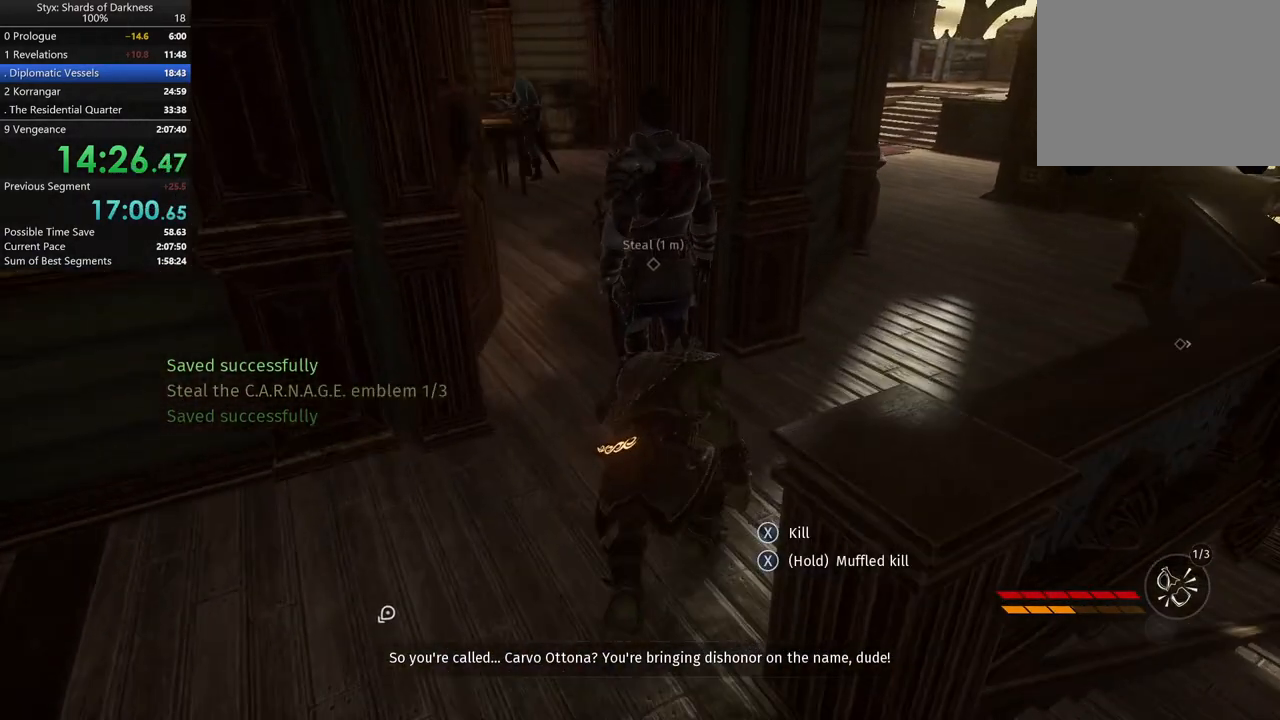
{"buttons": [], "left_stick": "center", "right_stick": "center", "button_events": [[300, "DPAD_RIGHT", "down"], [433, "DPAD_RIGHT", "up"]]}
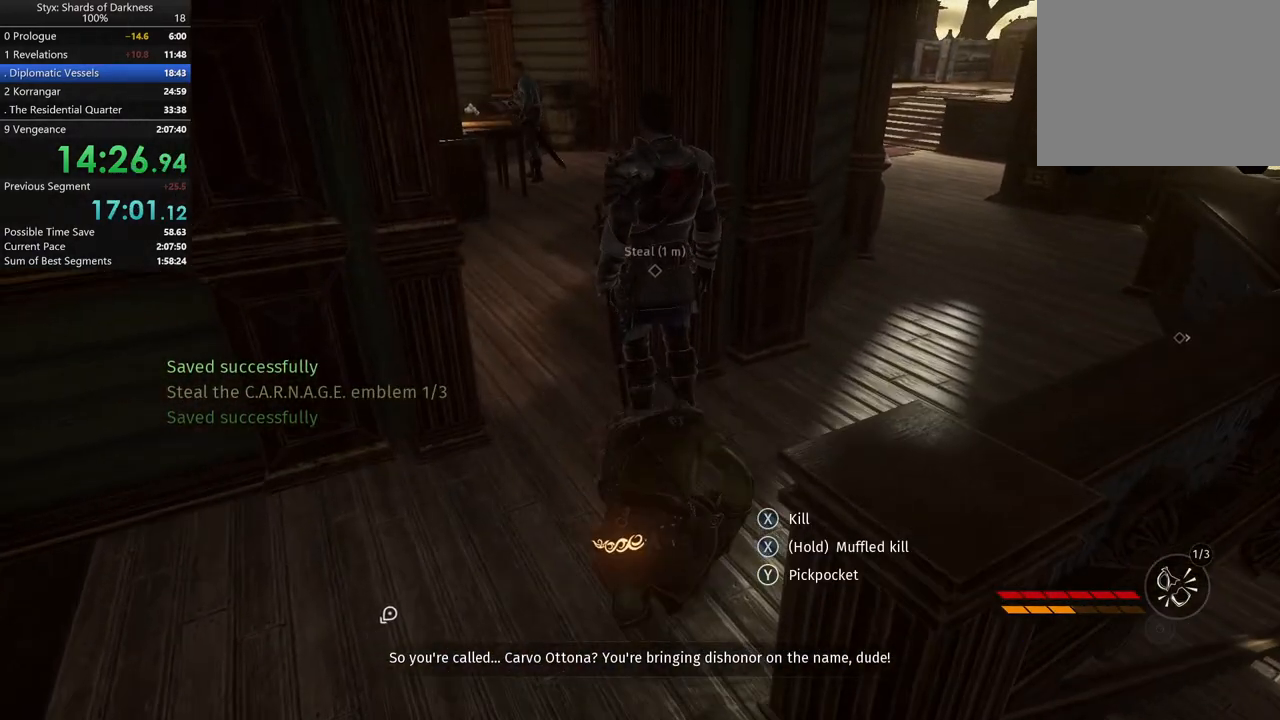
{"buttons": [], "left_stick": "center", "right_stick": "center", "button_events": [[433, "Y", "down"], [500, "Y", "up"]]}
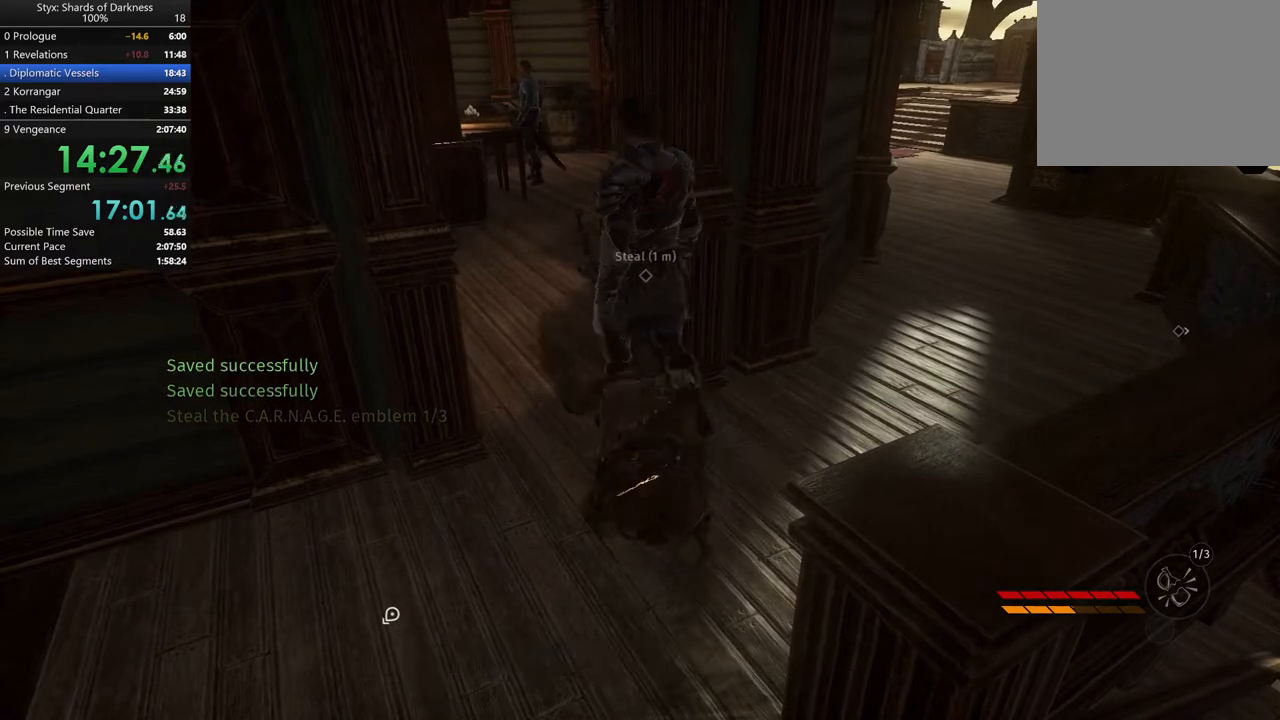
{"buttons": [], "left_stick": "center", "right_stick": "center", "button_events": []}
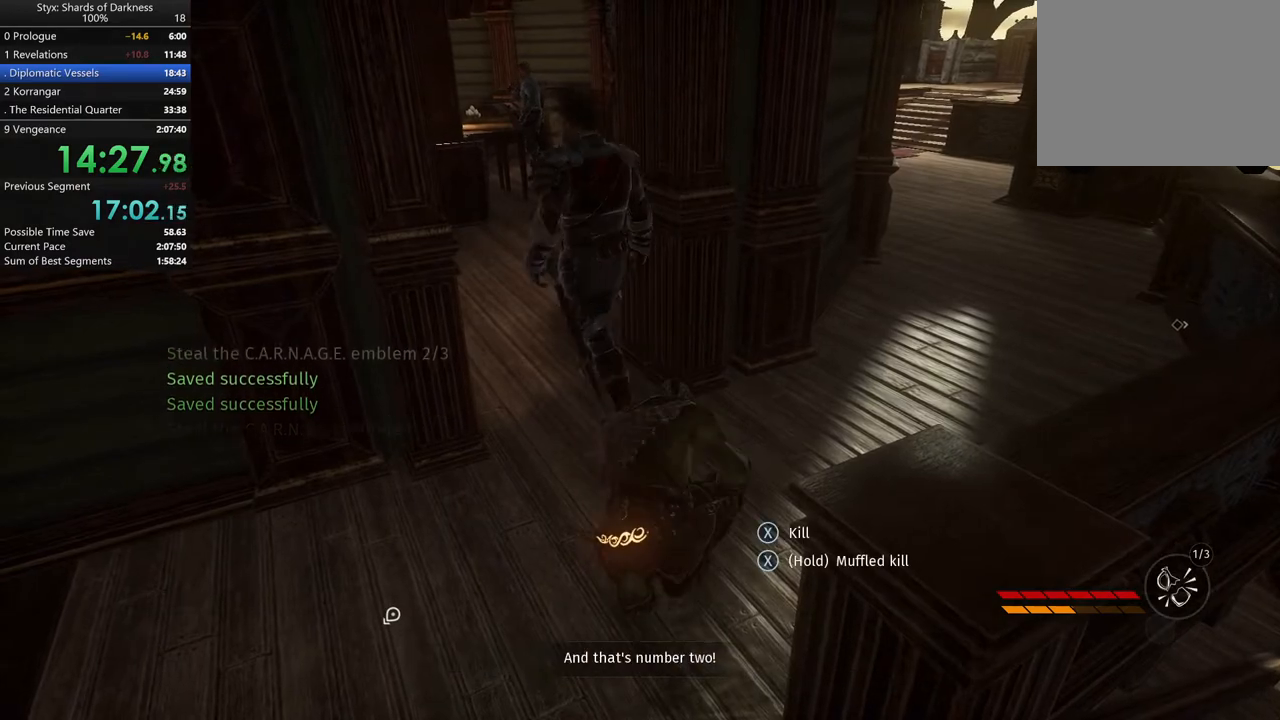
{"buttons": [], "left_stick": "center", "right_stick": "up-left", "button_events": []}
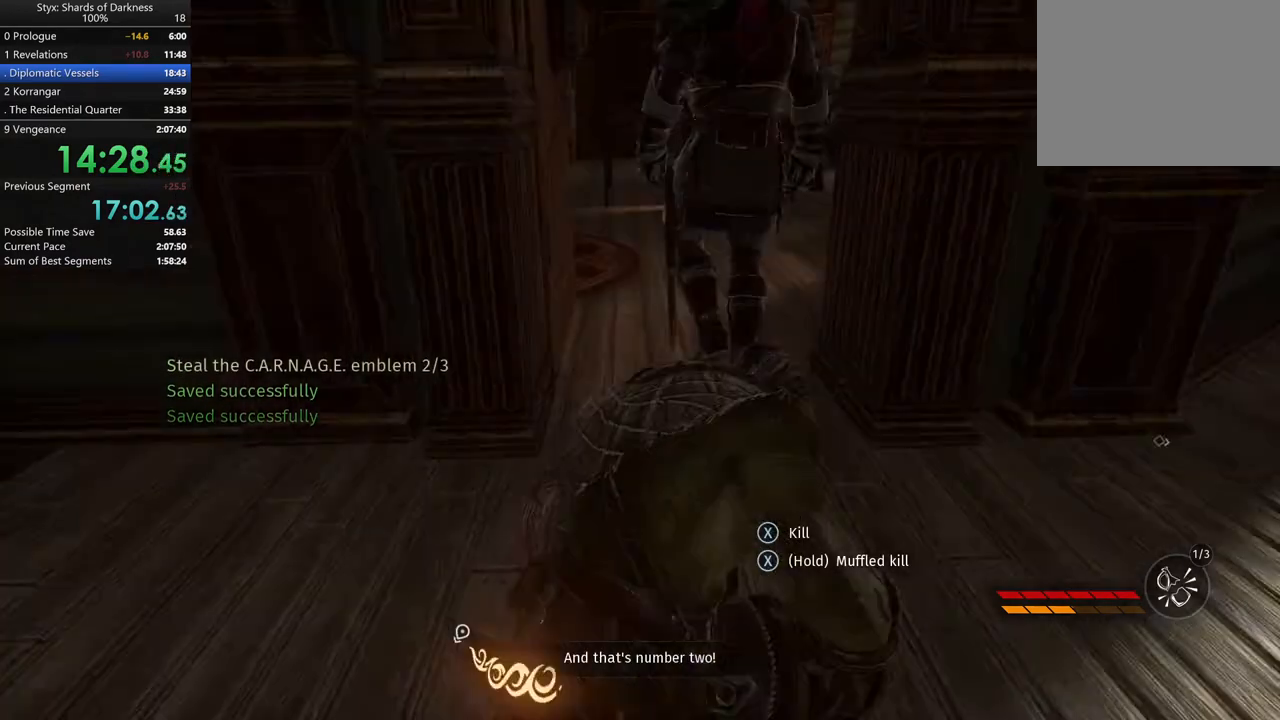
{"buttons": [], "left_stick": "center", "right_stick": "center", "button_events": []}
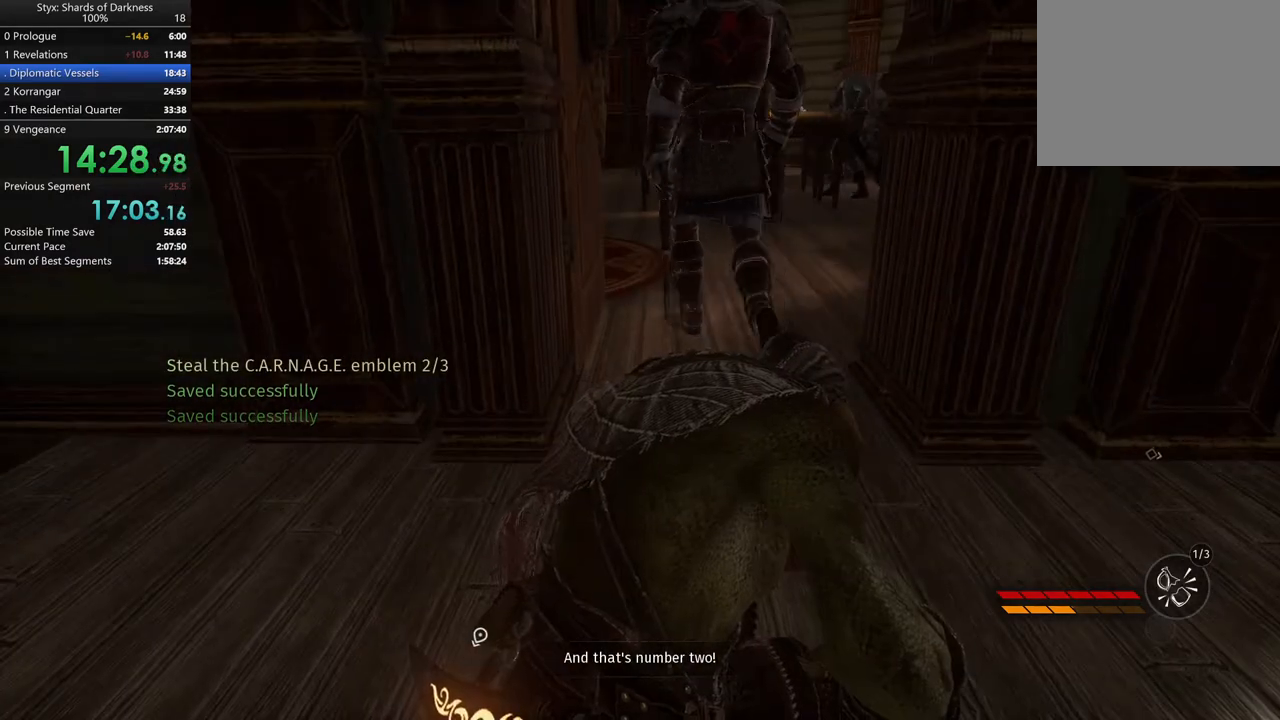
{"buttons": [], "left_stick": "up-right", "right_stick": "center", "button_events": []}
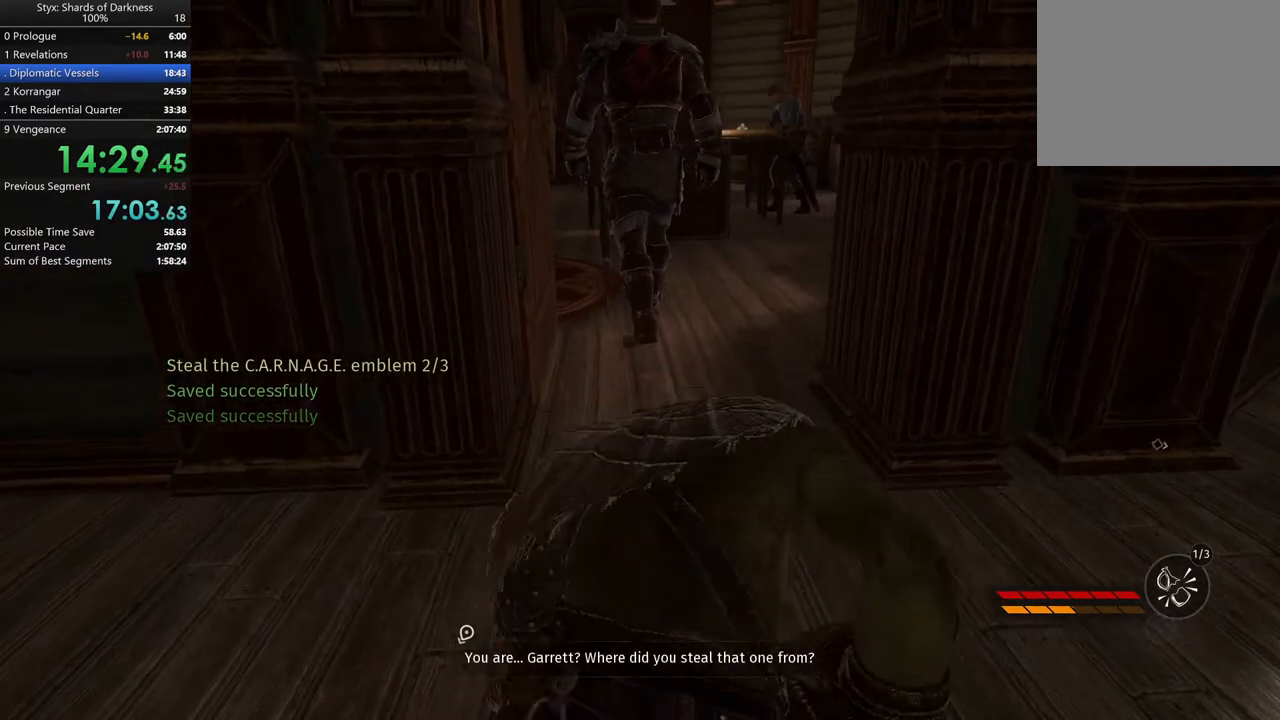
{"buttons": [], "left_stick": "center", "right_stick": "center", "button_events": []}
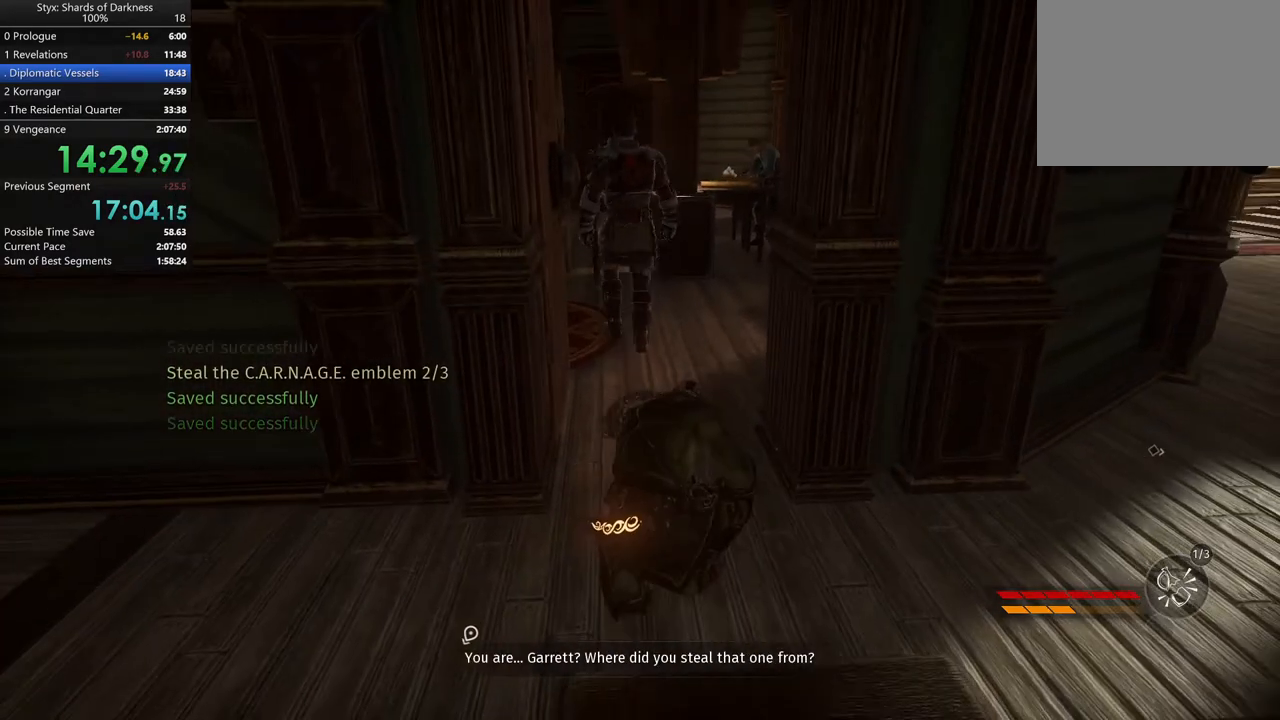
{"buttons": [], "left_stick": "up", "right_stick": "center", "button_events": []}
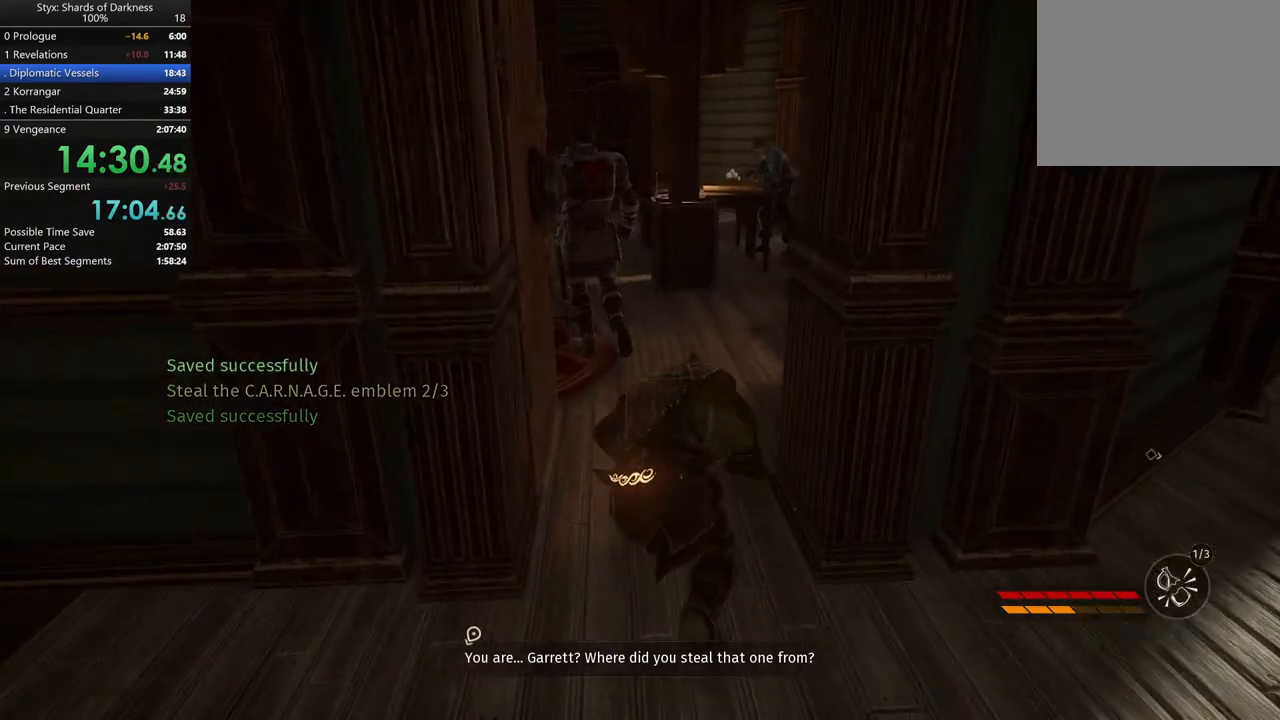
{"buttons": [], "left_stick": "up", "right_stick": "center", "button_events": []}
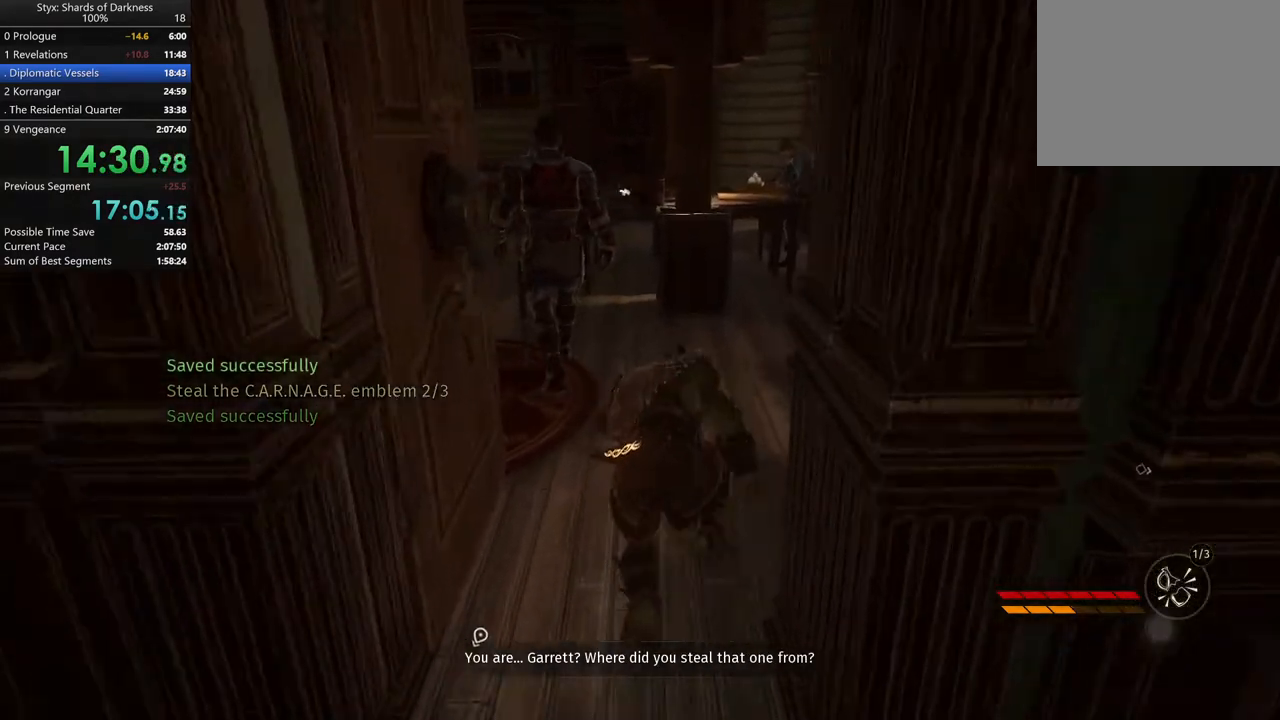
{"buttons": [], "left_stick": "up", "right_stick": "center", "button_events": []}
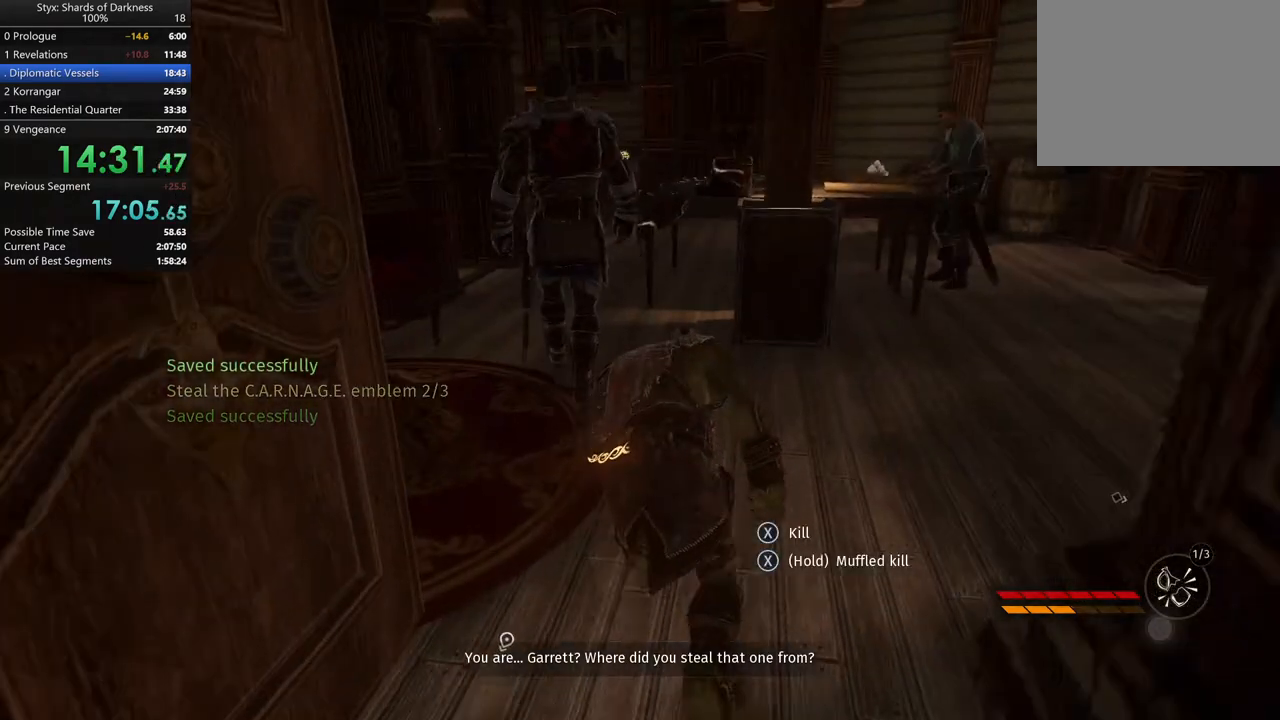
{"buttons": [], "left_stick": "up", "right_stick": "center", "button_events": []}
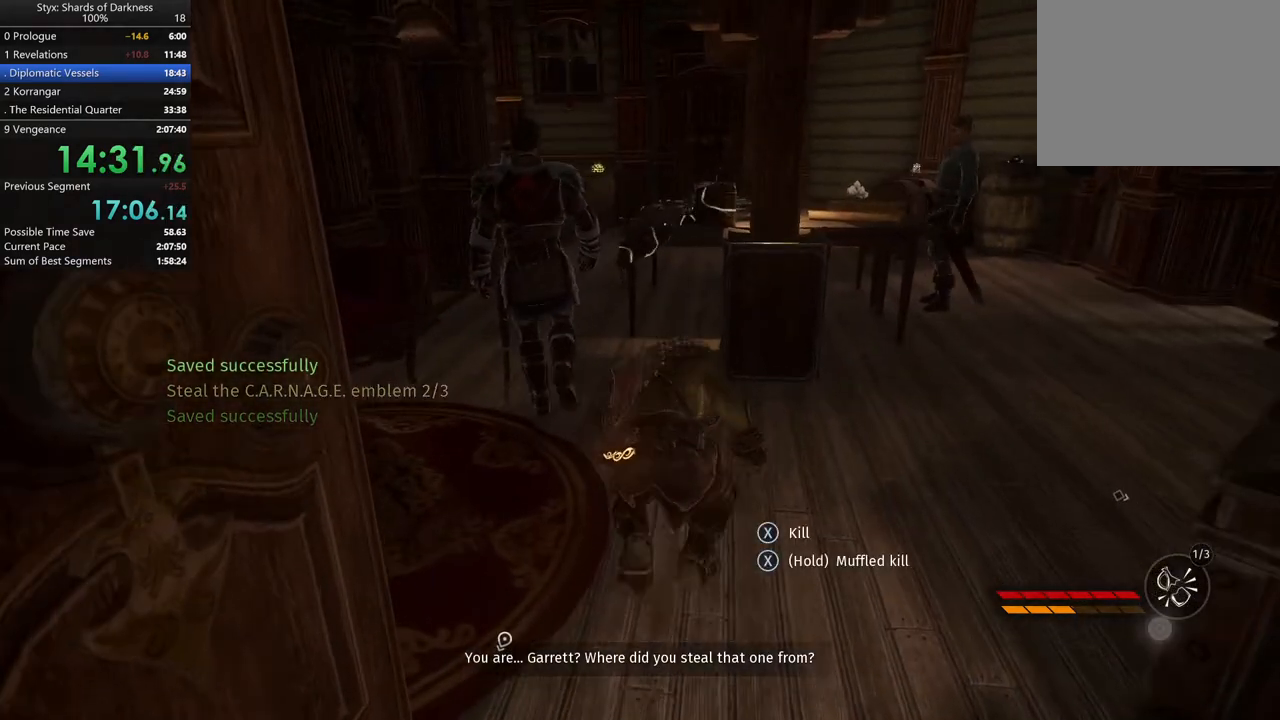
{"buttons": [], "left_stick": "up", "right_stick": "center", "button_events": []}
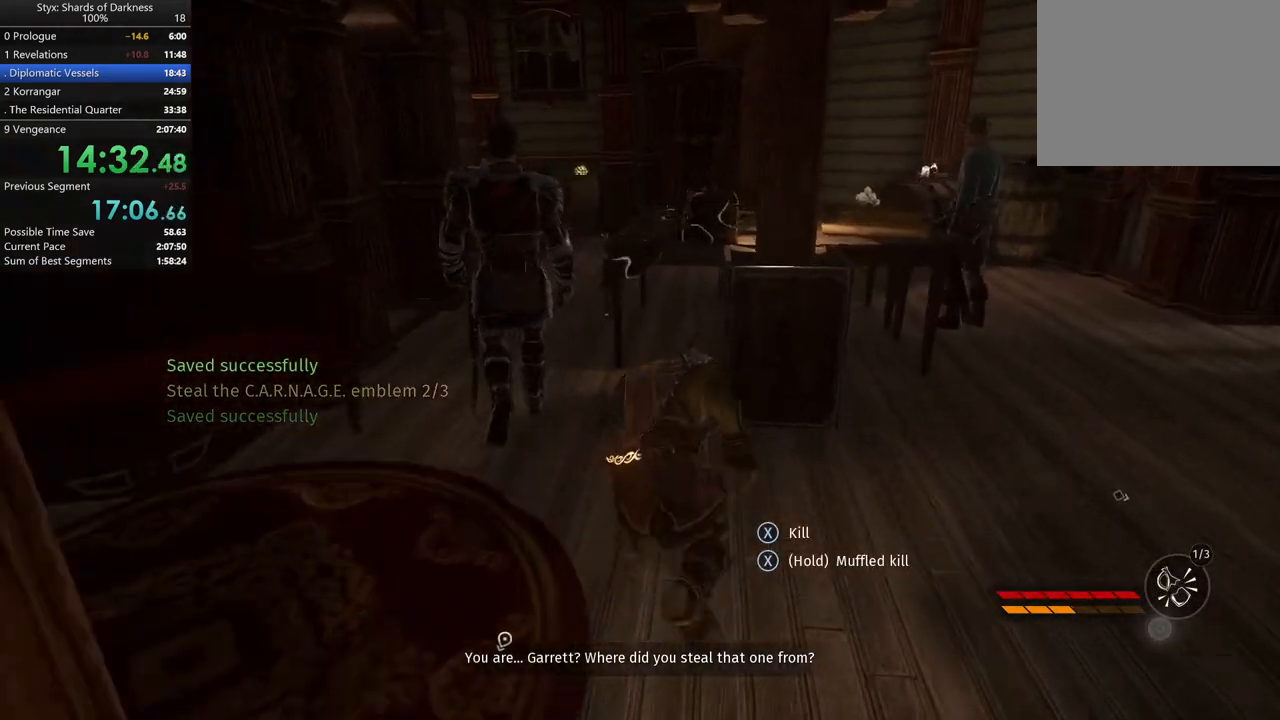
{"buttons": [], "left_stick": "up", "right_stick": "center", "button_events": []}
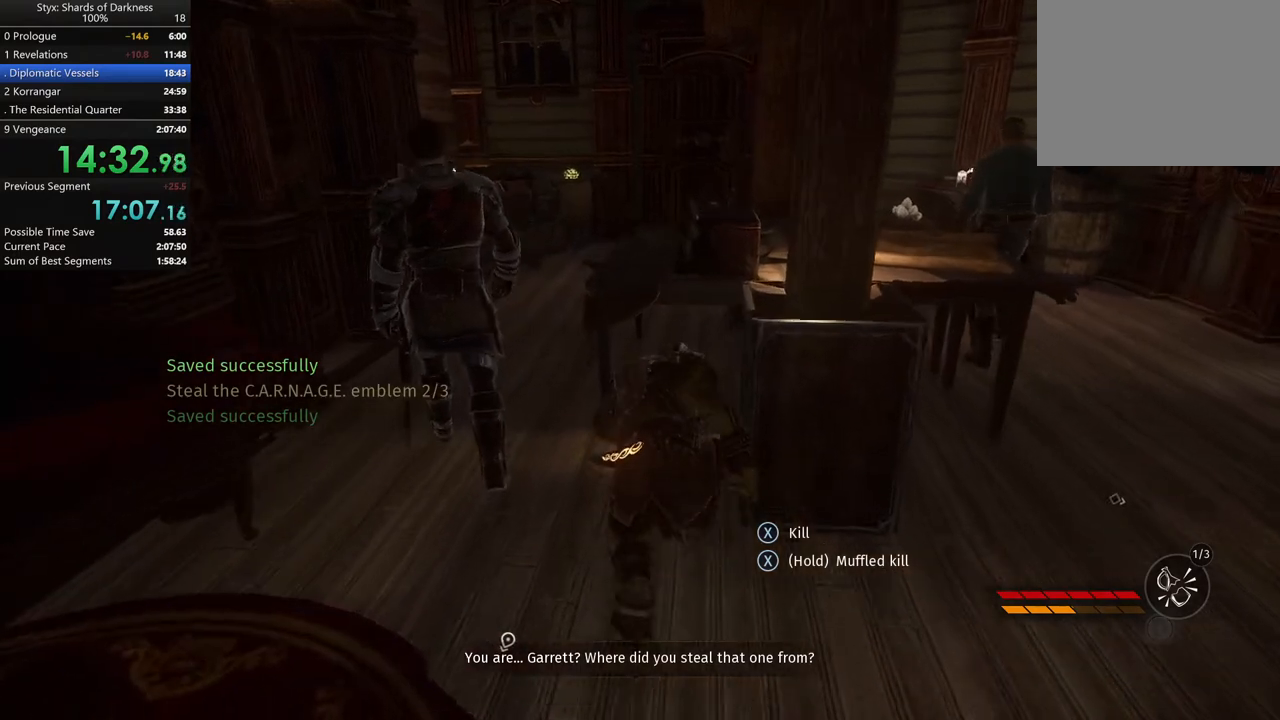
{"buttons": [], "left_stick": "up-right", "right_stick": "left", "button_events": []}
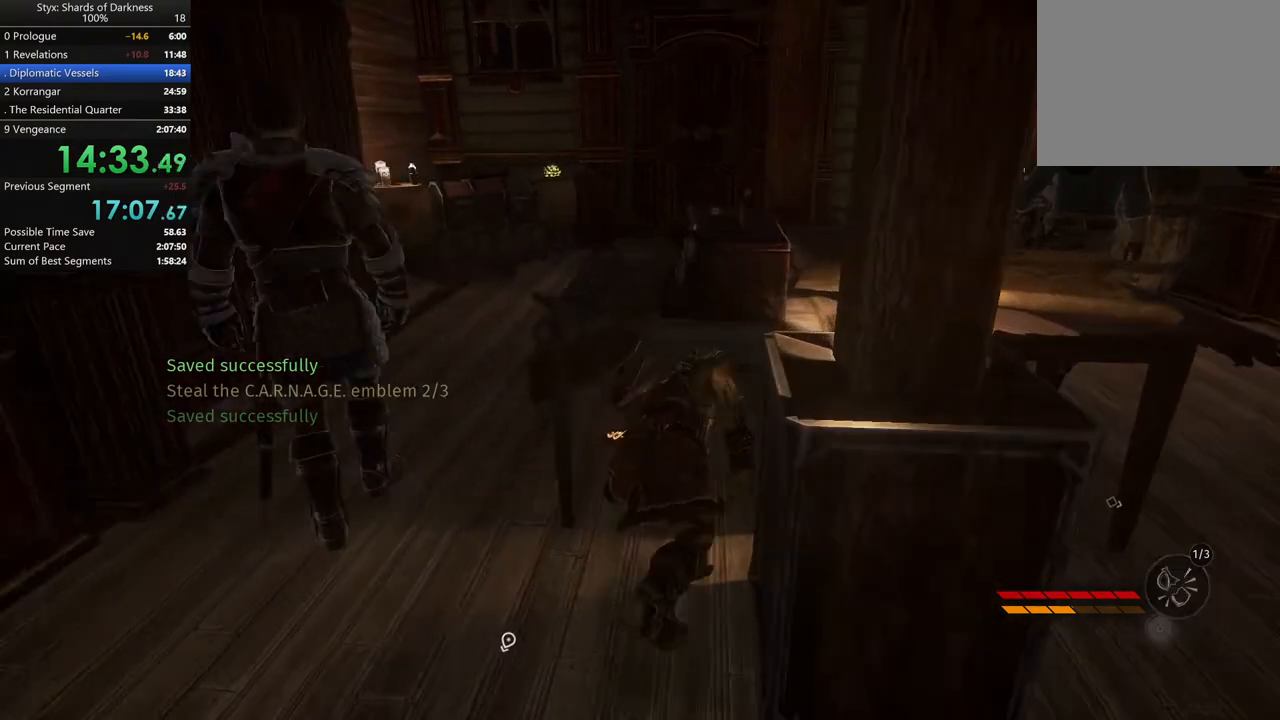
{"buttons": [], "left_stick": "center", "right_stick": "left", "button_events": []}
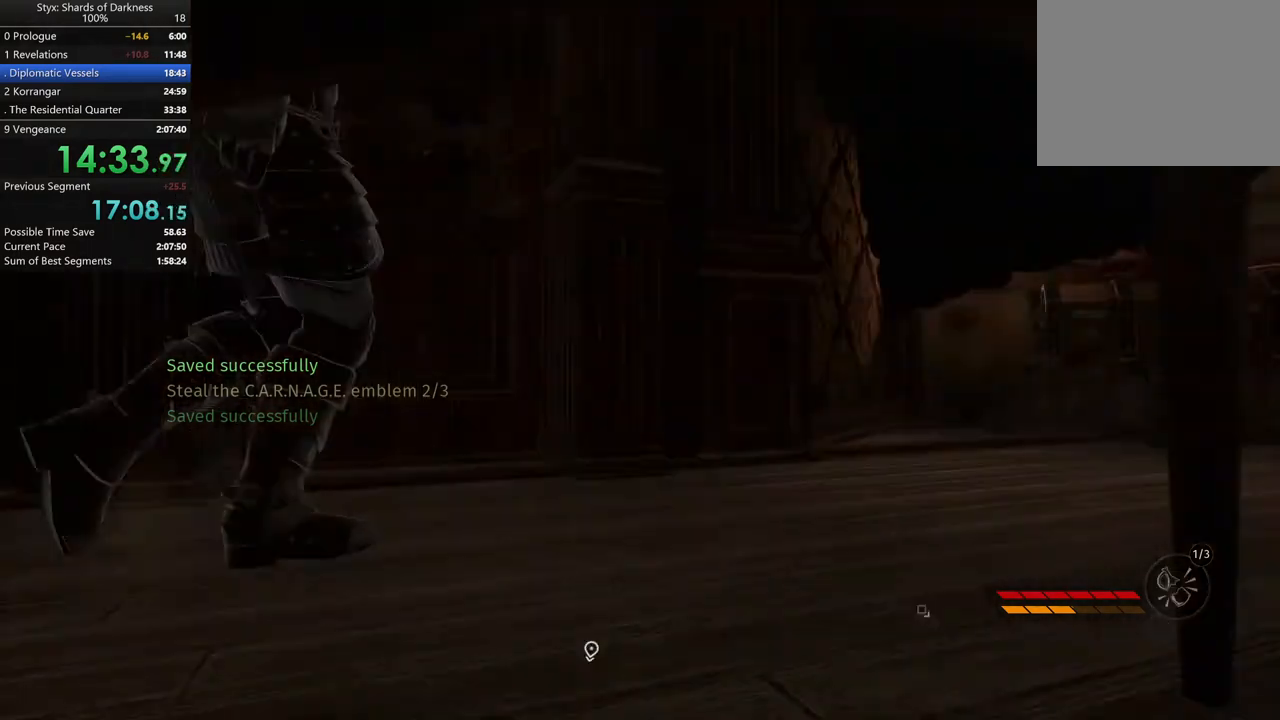
{"buttons": [], "left_stick": "up-right", "right_stick": "left", "button_events": []}
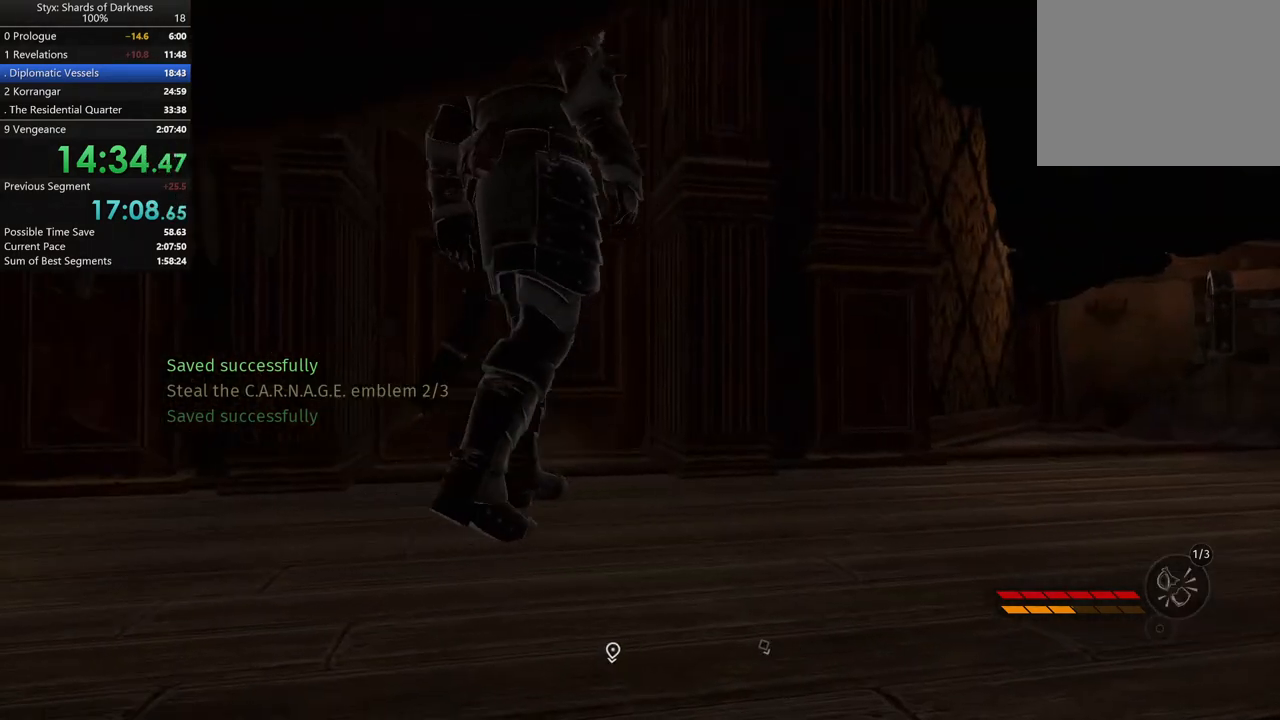
{"buttons": [], "left_stick": "center", "right_stick": "center", "button_events": []}
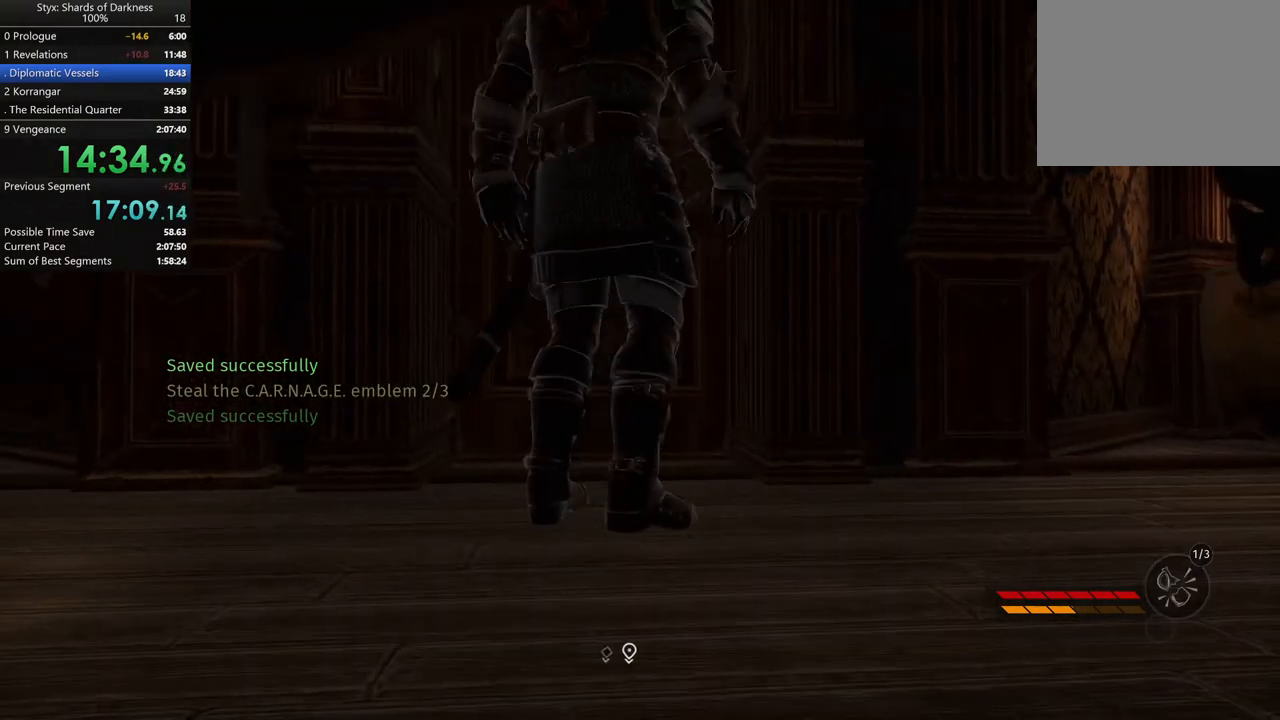
{"buttons": [], "left_stick": "center", "right_stick": "center", "button_events": []}